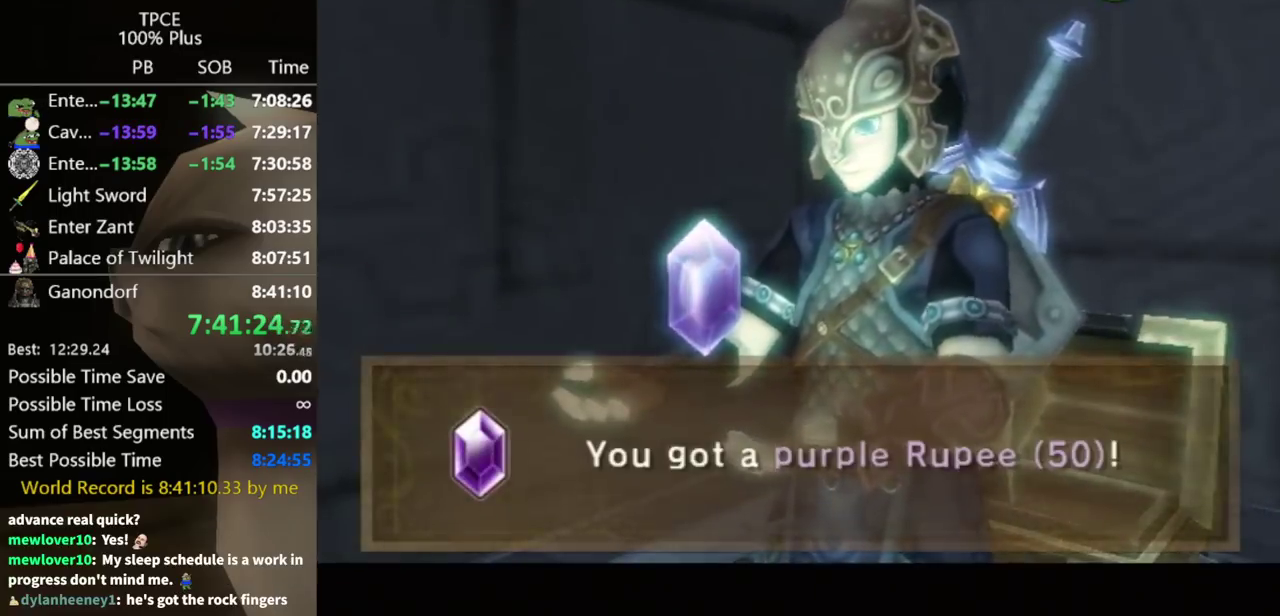
Gameplay with a controller (Nintendo layout); each line is a JSON object with the inputs held at the frame after it. "events" lists button and stick changes between this image and that frame as [ms after this image, input, new state], when the widget could be followed in between. Not read: L3 R3.
{"buttons": ["A"], "left_stick": "center", "right_stick": "center", "events": [[100, "A", "down"], [100, "B", "down"], [167, "A", "up"], [167, "B", "up"], [500, "A", "down"]]}
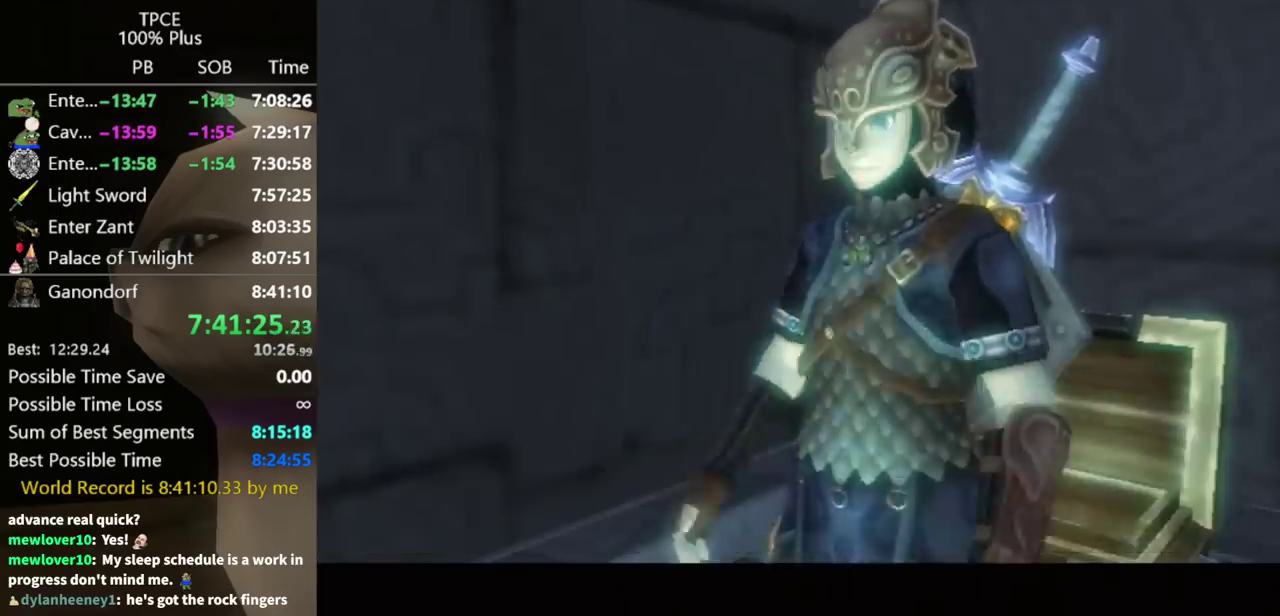
{"buttons": ["L1"], "left_stick": "center", "right_stick": "center", "events": [[167, "A", "up"], [400, "L1", "down"]]}
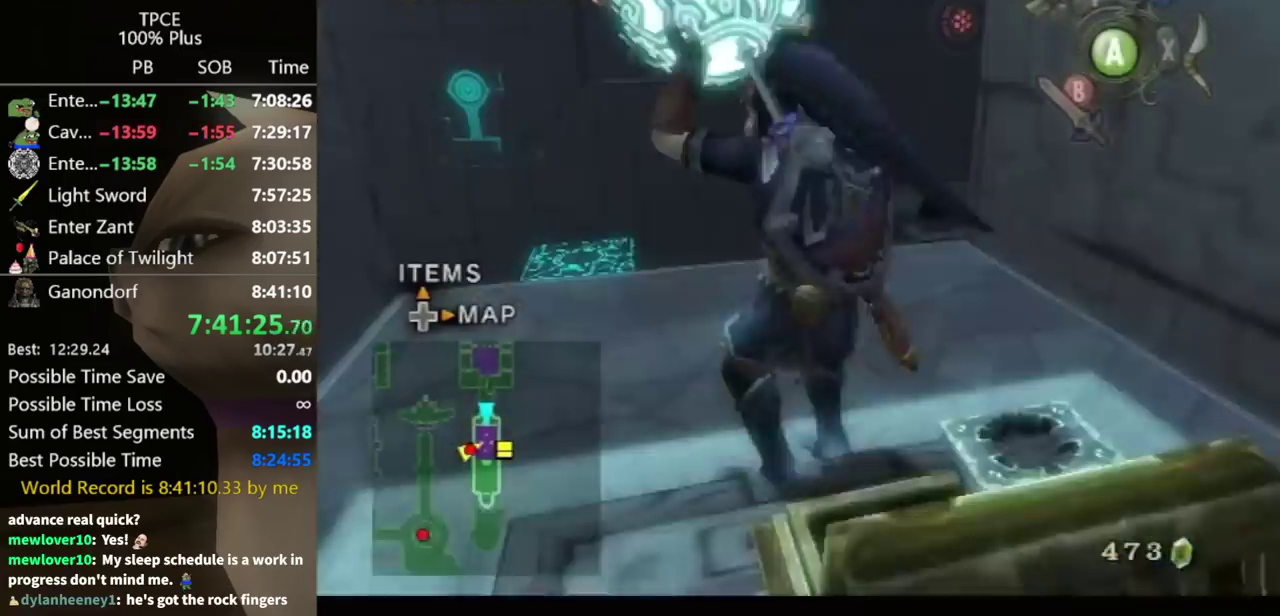
{"buttons": [], "left_stick": "up", "right_stick": "right", "events": [[33, "L1", "up"], [333, "right_stick", "right"], [367, "left_stick", "up-left"], [467, "left_stick", "up"]]}
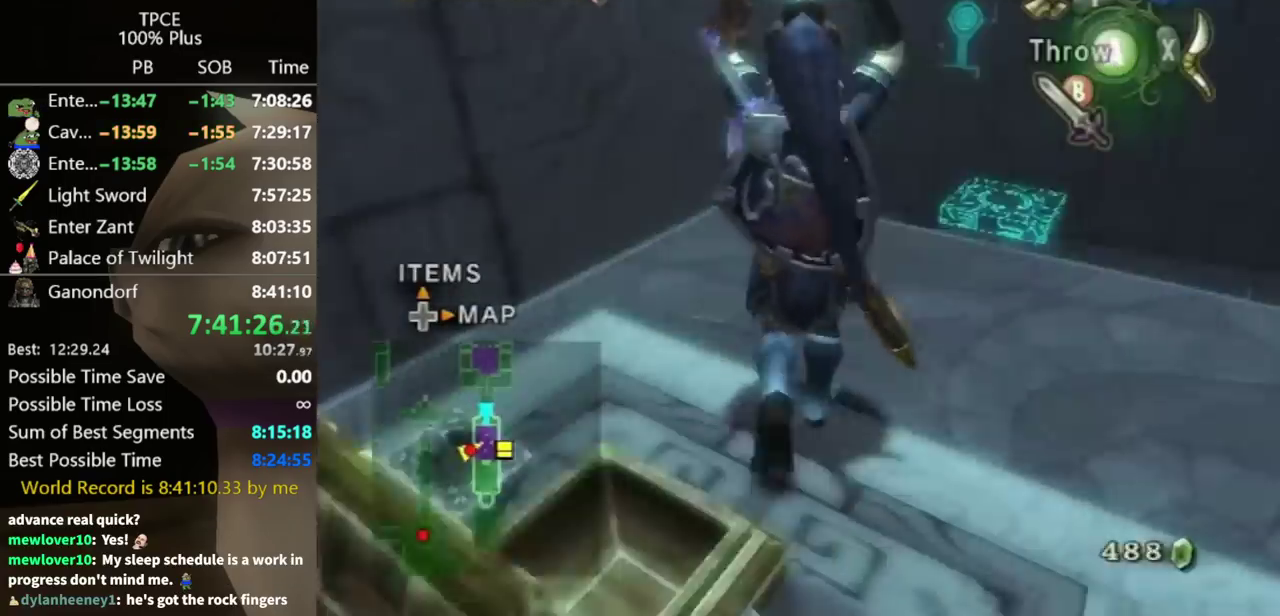
{"buttons": [], "left_stick": "up-left", "right_stick": "center", "events": [[100, "right_stick", "center"], [200, "left_stick", "up-right"], [400, "left_stick", "up"], [500, "left_stick", "up-left"]]}
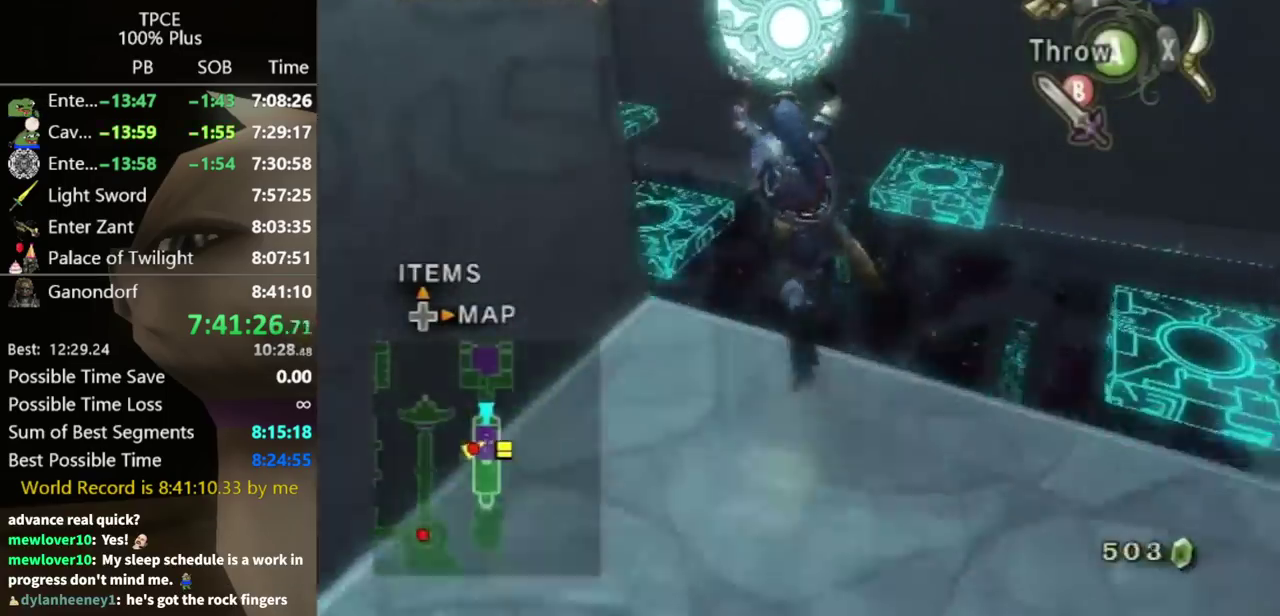
{"buttons": [], "left_stick": "up", "right_stick": "center", "events": [[400, "left_stick", "up"]]}
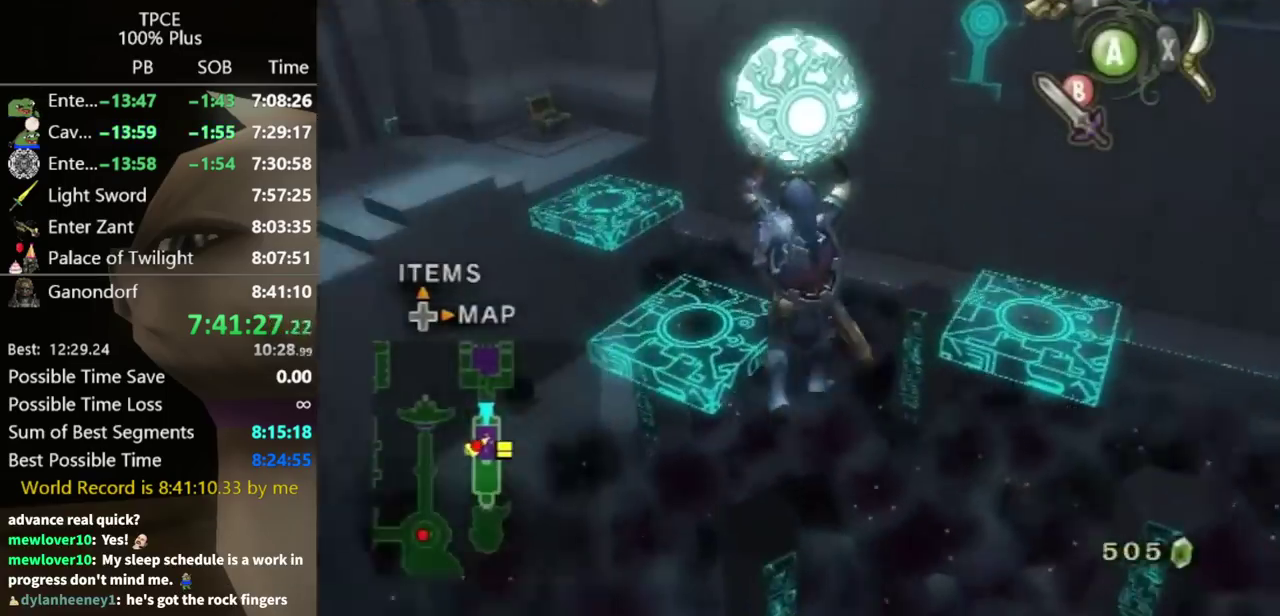
{"buttons": [], "left_stick": "up-left", "right_stick": "center", "events": [[133, "left_stick", "up-left"]]}
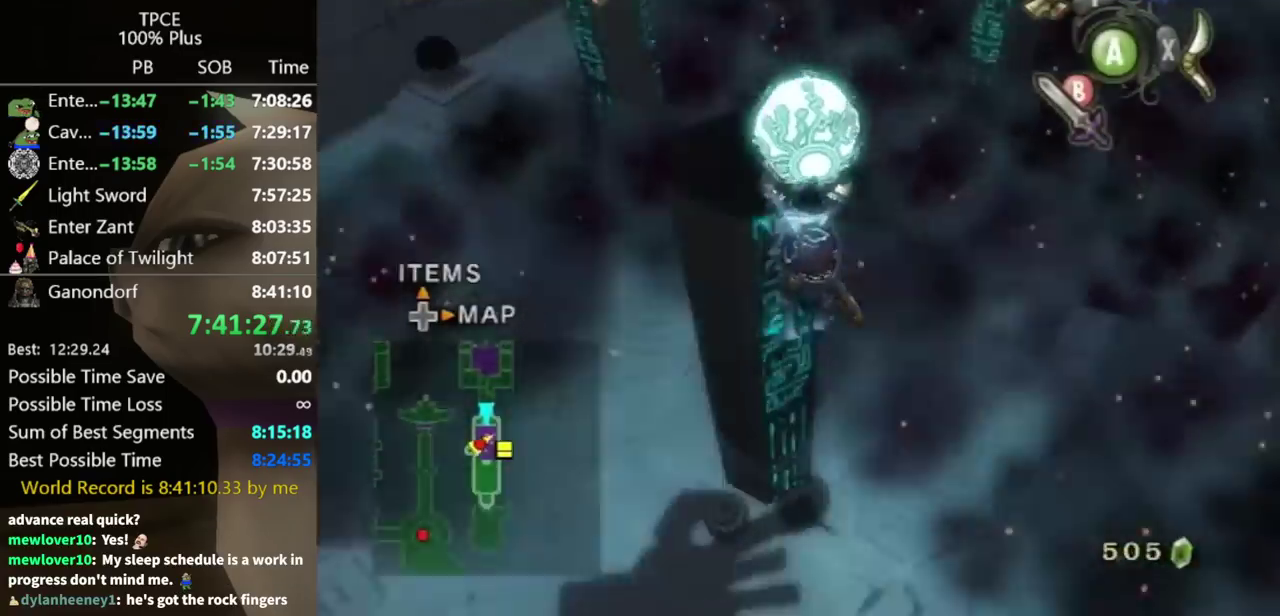
{"buttons": [], "left_stick": "up-left", "right_stick": "center", "events": []}
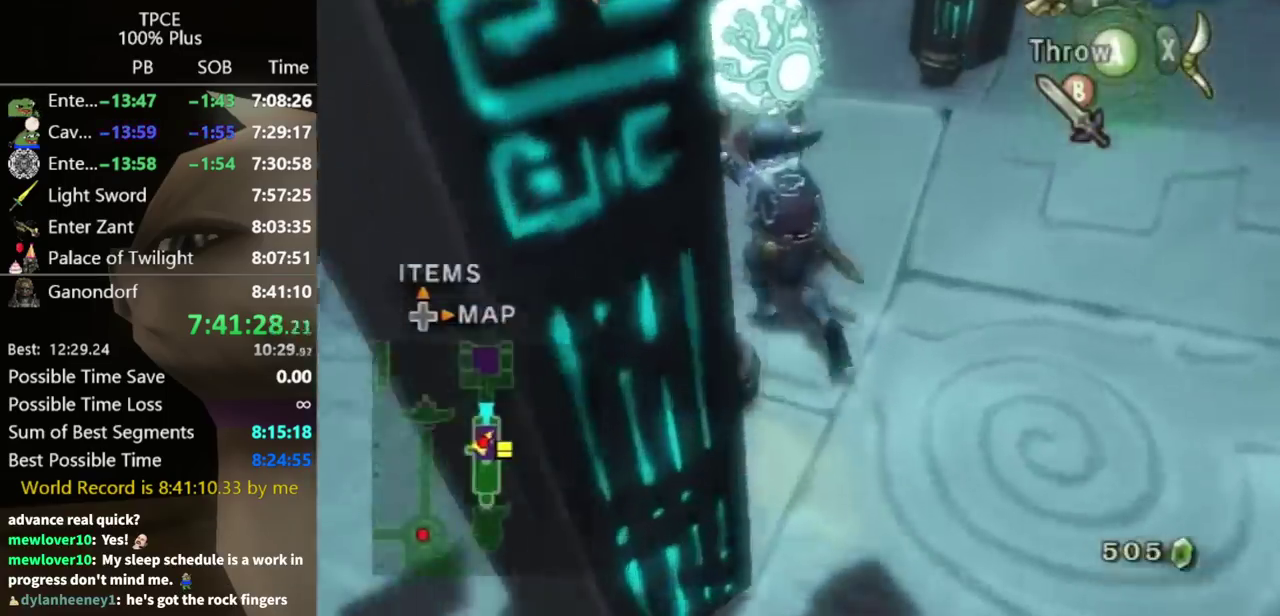
{"buttons": [], "left_stick": "up", "right_stick": "center", "events": [[100, "right_stick", "right"], [167, "right_stick", "down-right"], [333, "right_stick", "center"], [367, "left_stick", "up"]]}
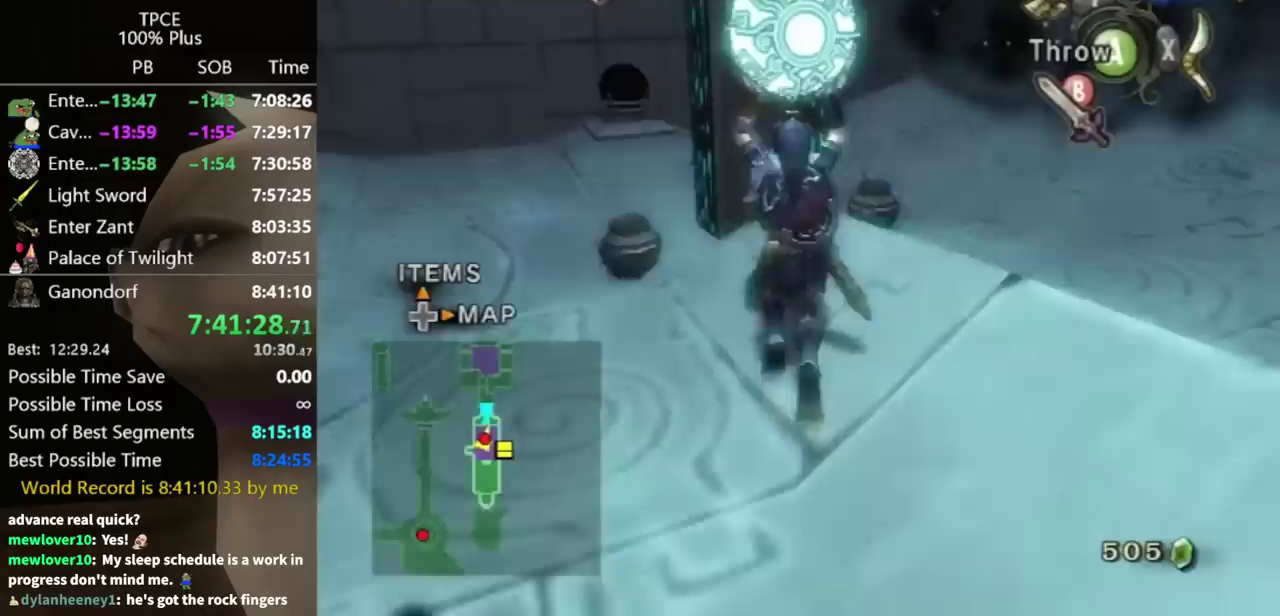
{"buttons": [], "left_stick": "up-left", "right_stick": "center", "events": [[167, "left_stick", "up-left"]]}
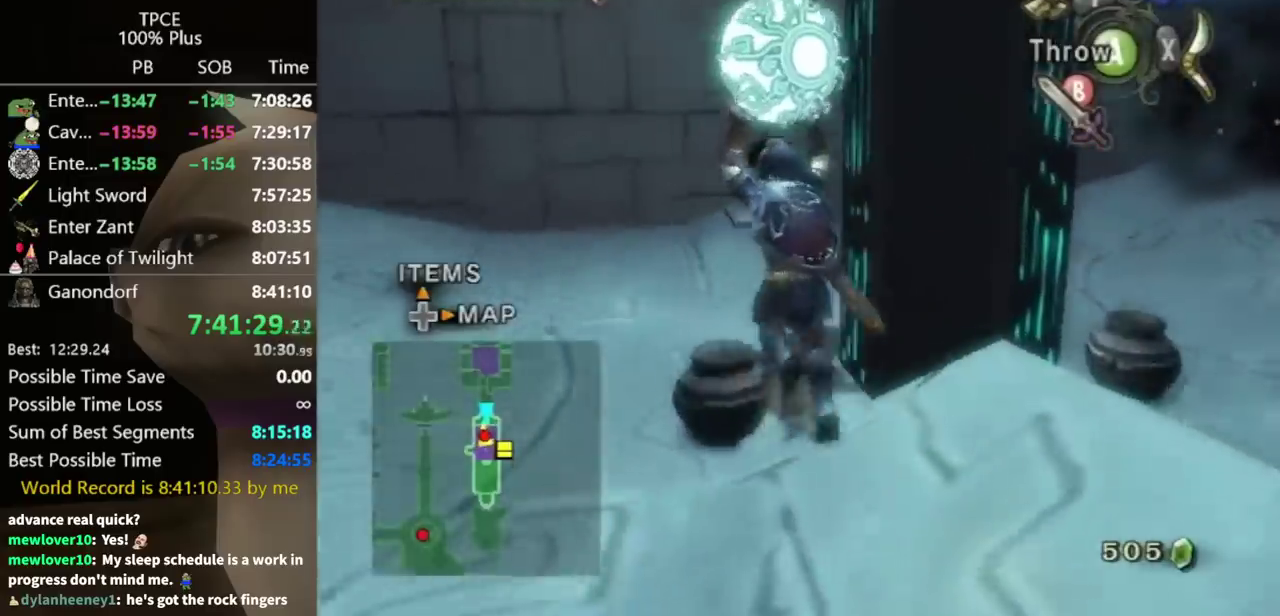
{"buttons": [], "left_stick": "up-right", "right_stick": "left", "events": [[33, "left_stick", "up"], [267, "left_stick", "up-right"], [433, "right_stick", "left"]]}
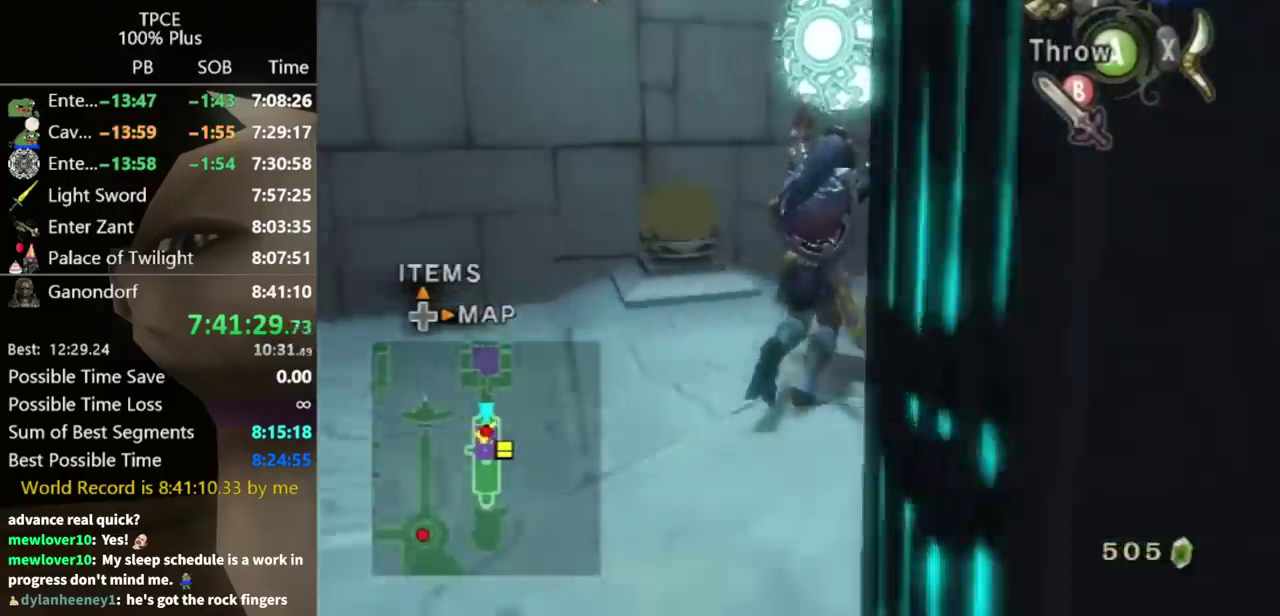
{"buttons": [], "left_stick": "up", "right_stick": "center", "events": [[100, "left_stick", "up"], [100, "right_stick", "center"], [367, "left_stick", "up-right"], [500, "left_stick", "up"]]}
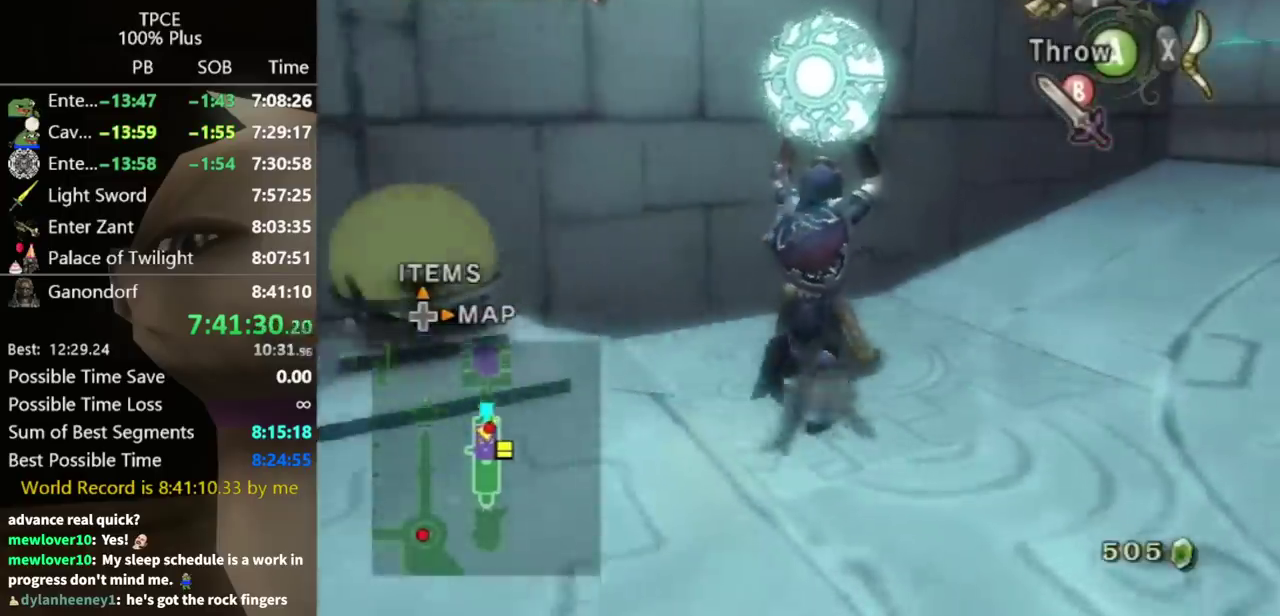
{"buttons": [], "left_stick": "center", "right_stick": "center", "events": [[167, "left_stick", "center"]]}
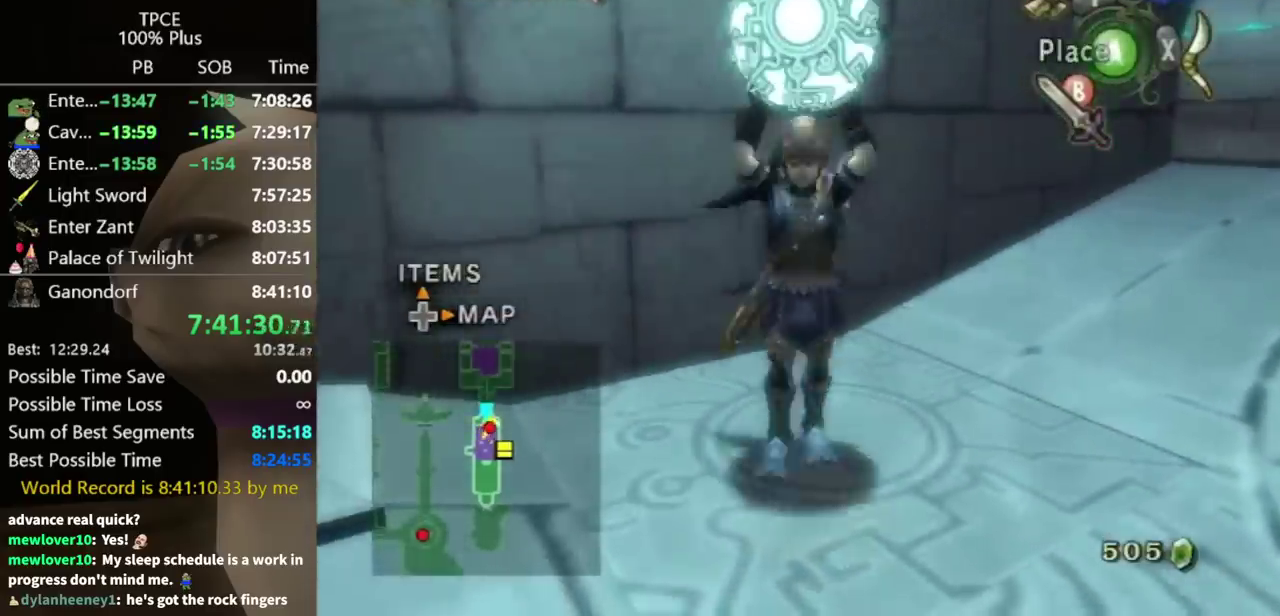
{"buttons": ["Y"], "left_stick": "center", "right_stick": "center", "events": [[133, "right_stick", "up"], [200, "right_stick", "center"], [467, "Y", "down"]]}
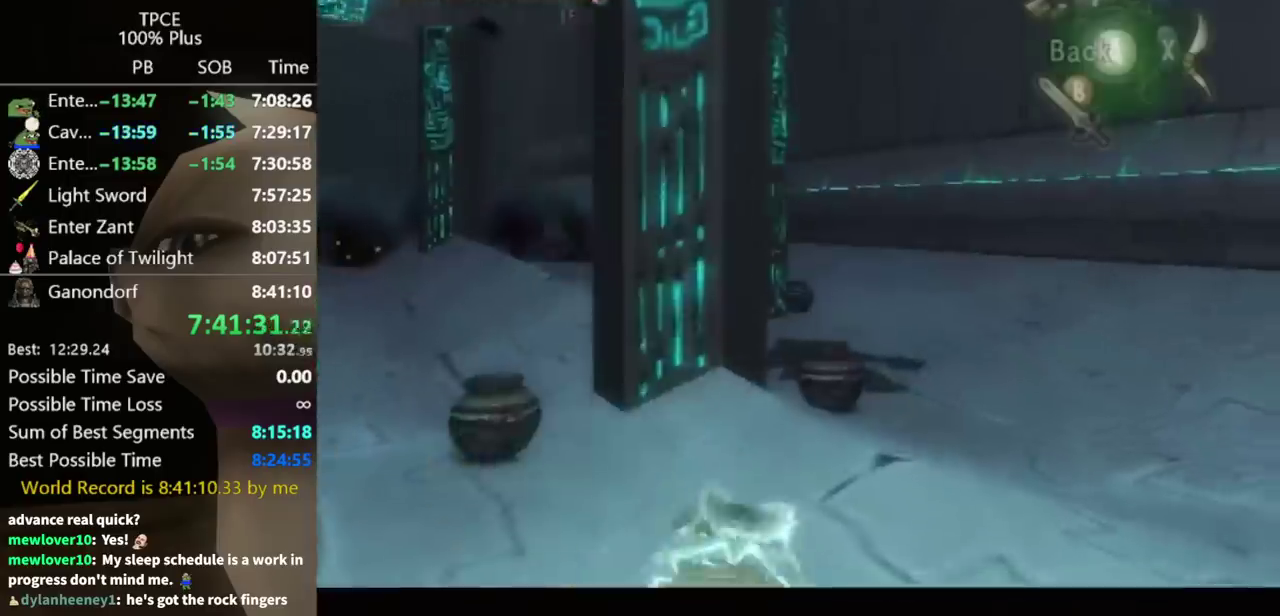
{"buttons": ["Y"], "left_stick": "down", "right_stick": "center", "events": [[100, "left_stick", "down"]]}